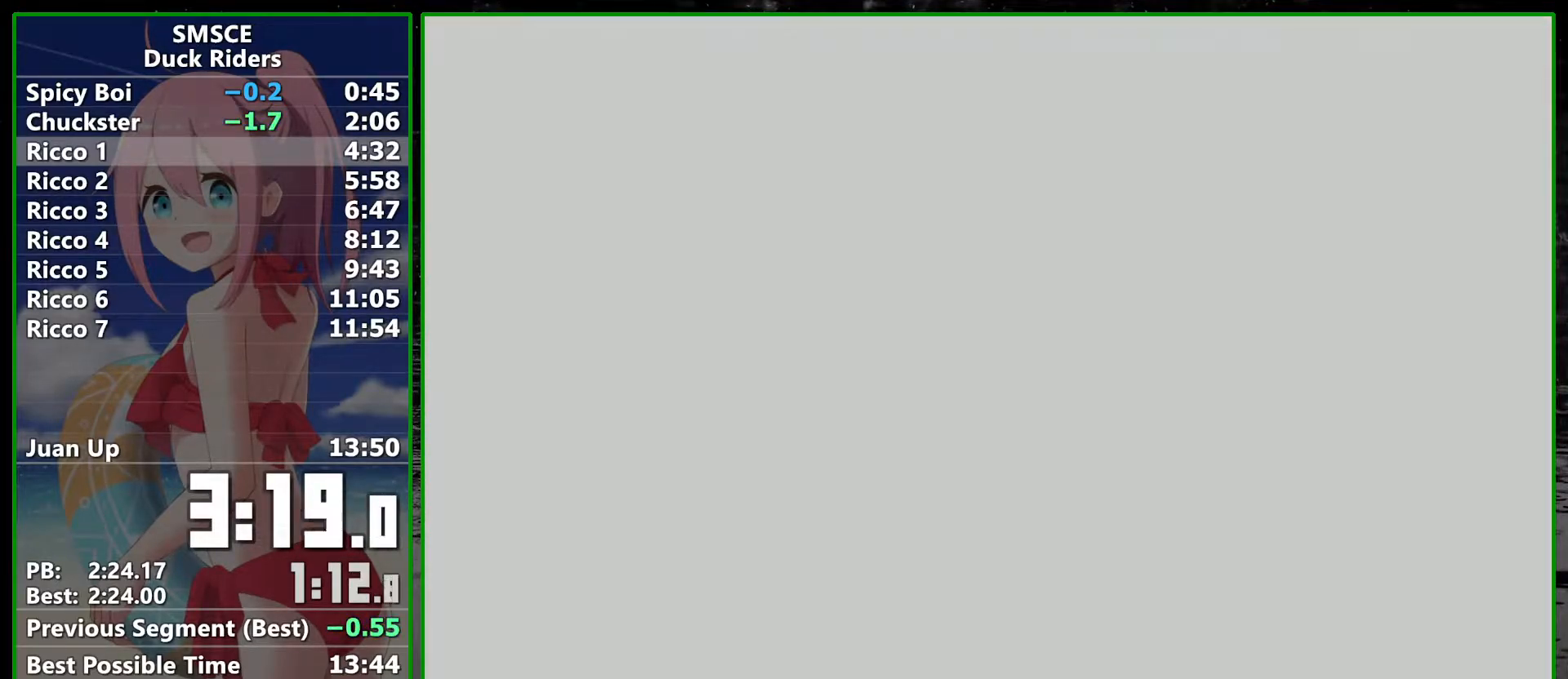
Gameplay with a controller (Nintendo layout); each line is a JSON object with the inputs held at the frame after it. "events" lists button and stick changes between this image and that frame as [ms after this image, input, new state], when the widget could be followed in between. Not read: L2 L3 R2 R3.
{"buttons": ["A"], "left_stick": "center", "right_stick": "center", "events": [[50, "A", "up"], [133, "A", "down"], [200, "A", "up"], [317, "A", "down"], [383, "A", "up"], [483, "A", "down"]]}
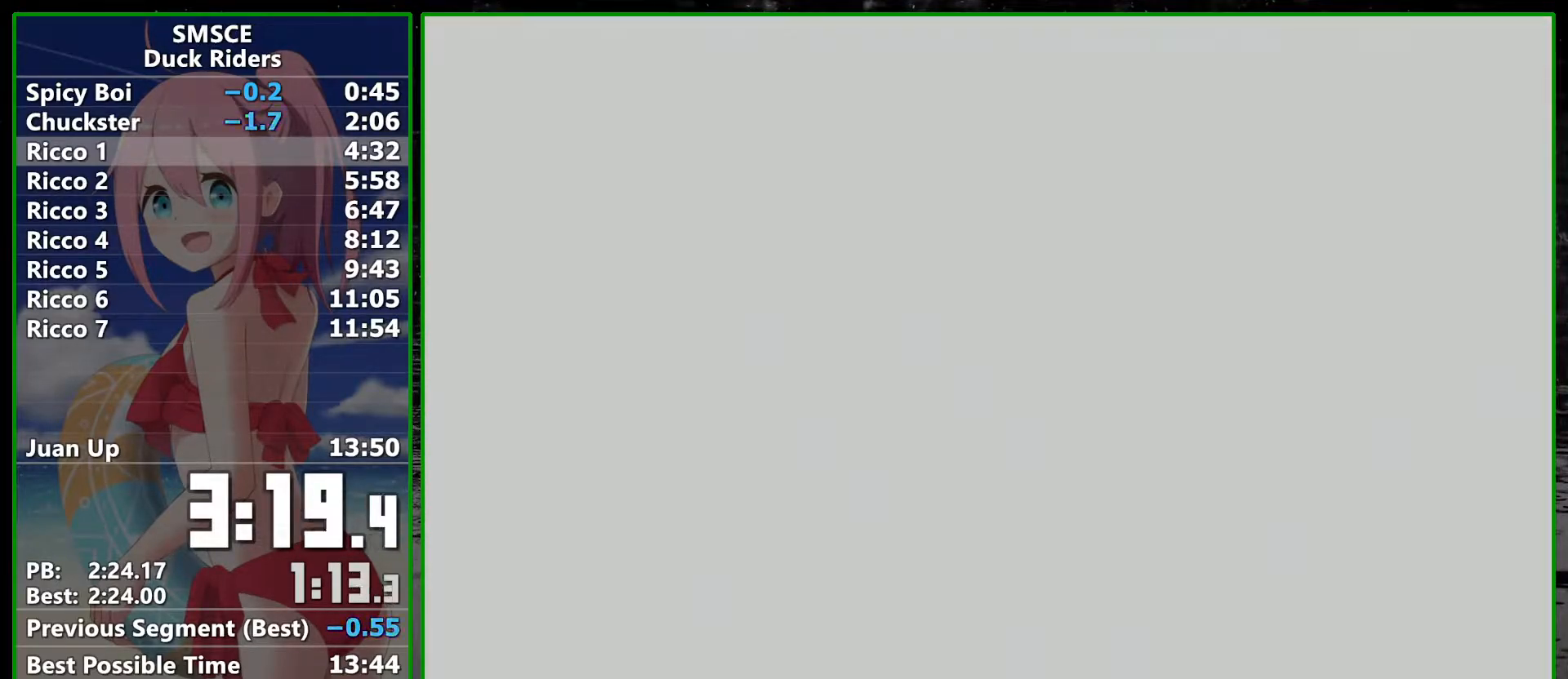
{"buttons": ["A"], "left_stick": "center", "right_stick": "center", "events": [[33, "A", "up"], [167, "A", "down"], [200, "A", "up"], [300, "A", "down"], [383, "A", "up"], [483, "A", "down"]]}
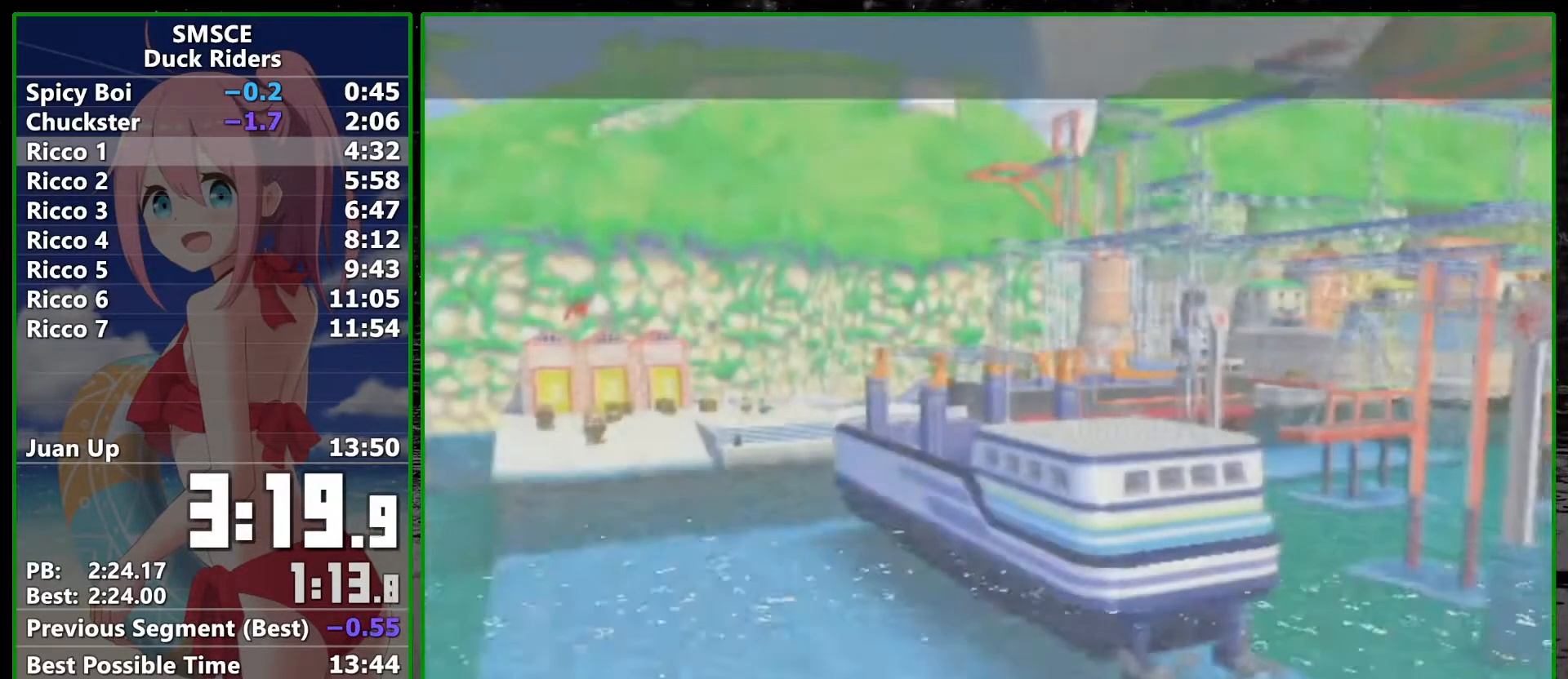
{"buttons": [], "left_stick": "center", "right_stick": "center", "events": [[50, "A", "up"], [133, "A", "down"], [200, "A", "up"], [317, "A", "down"], [383, "A", "up"]]}
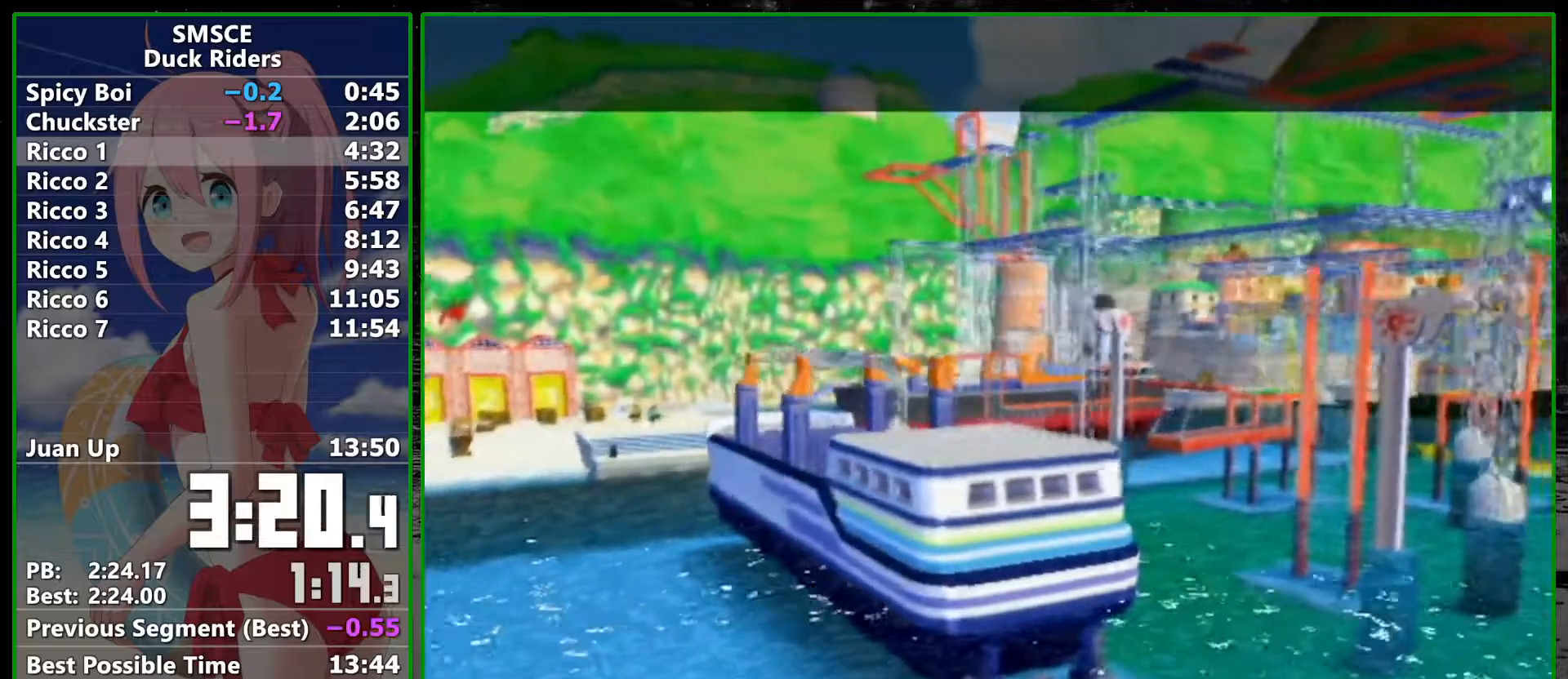
{"buttons": [], "left_stick": "center", "right_stick": "center", "events": [[17, "A", "down"], [83, "A", "up"], [317, "A", "down"], [417, "A", "up"]]}
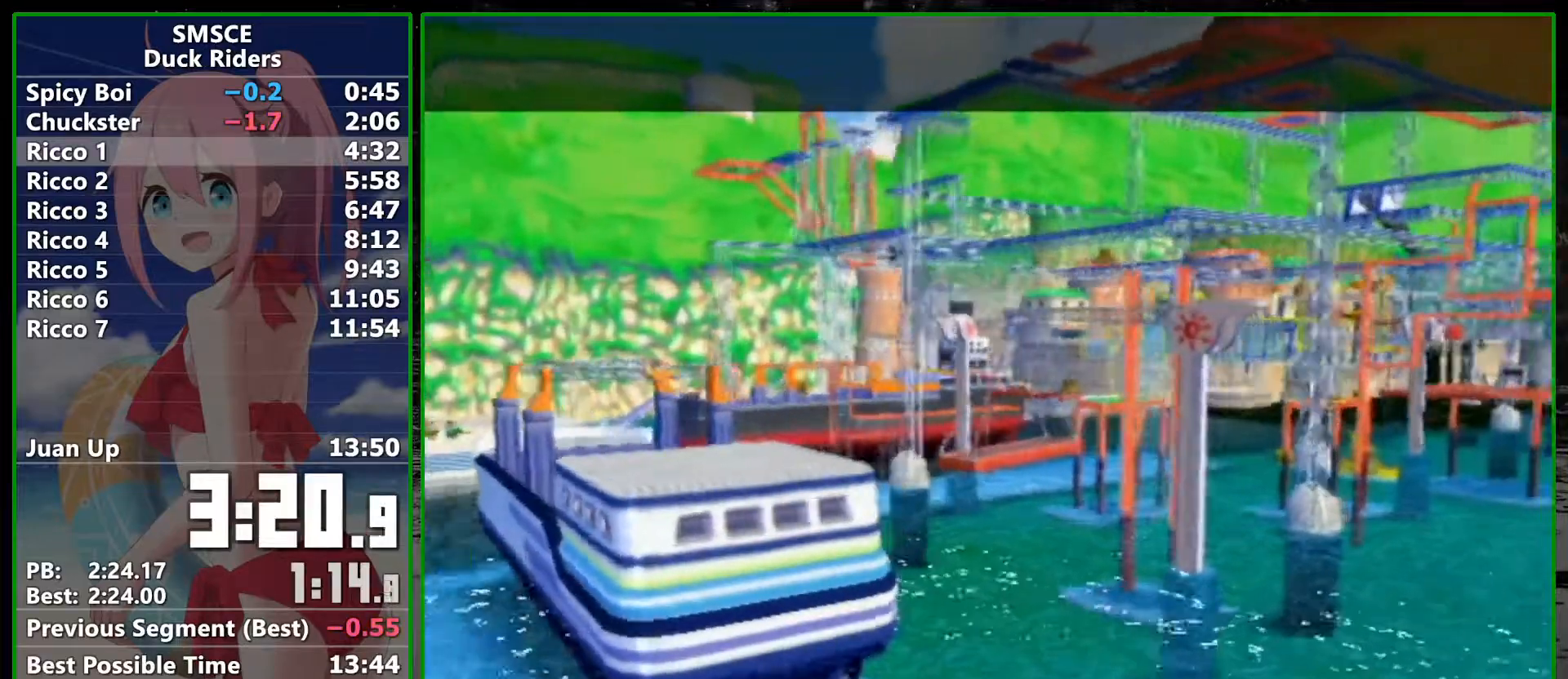
{"buttons": [], "left_stick": "center", "right_stick": "center", "events": [[50, "A", "down"], [100, "A", "up"], [167, "A", "down"], [267, "A", "up"], [350, "A", "down"], [417, "A", "up"]]}
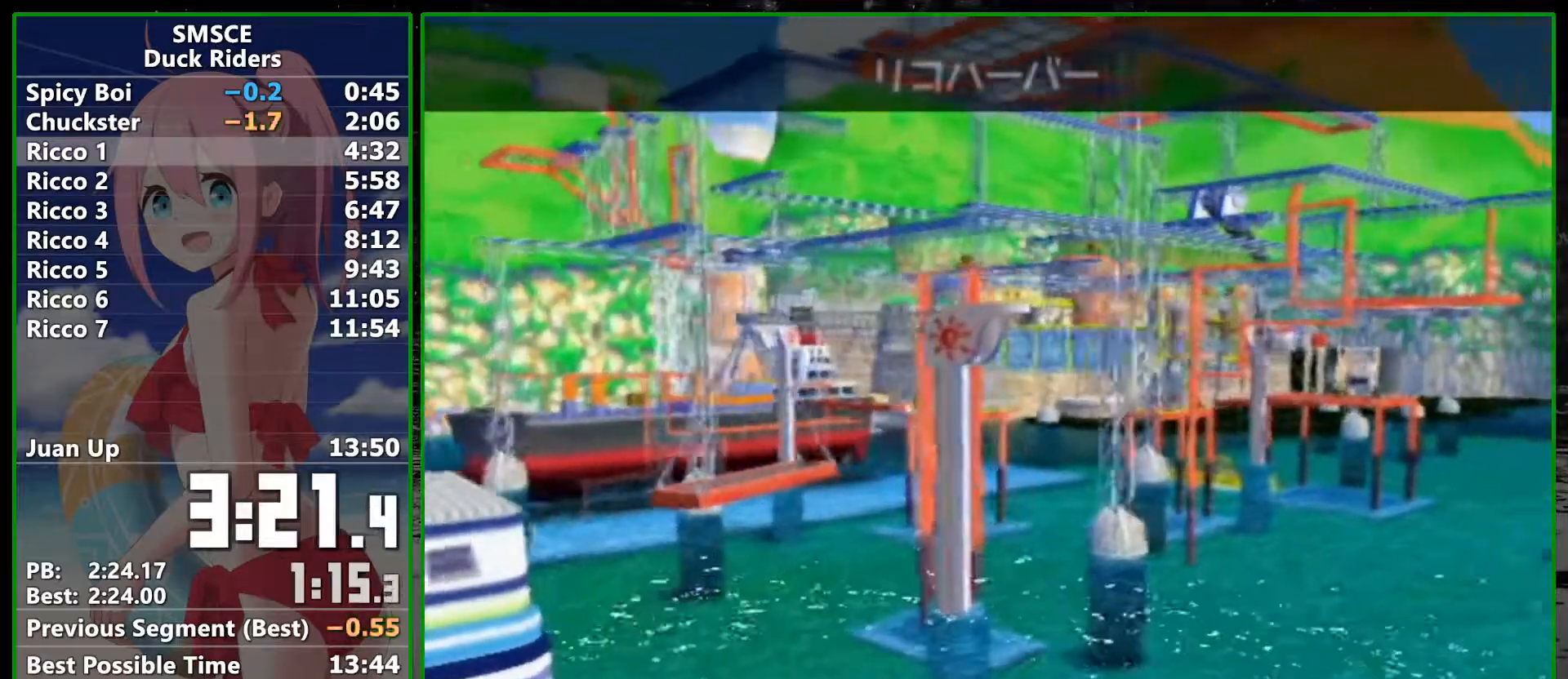
{"buttons": ["A"], "left_stick": "center", "right_stick": "center", "events": [[200, "A", "down"], [300, "A", "up"], [300, "B", "down"], [367, "A", "down"], [367, "B", "up"], [417, "A", "up"], [450, "B", "down"], [483, "A", "down"], [483, "B", "up"]]}
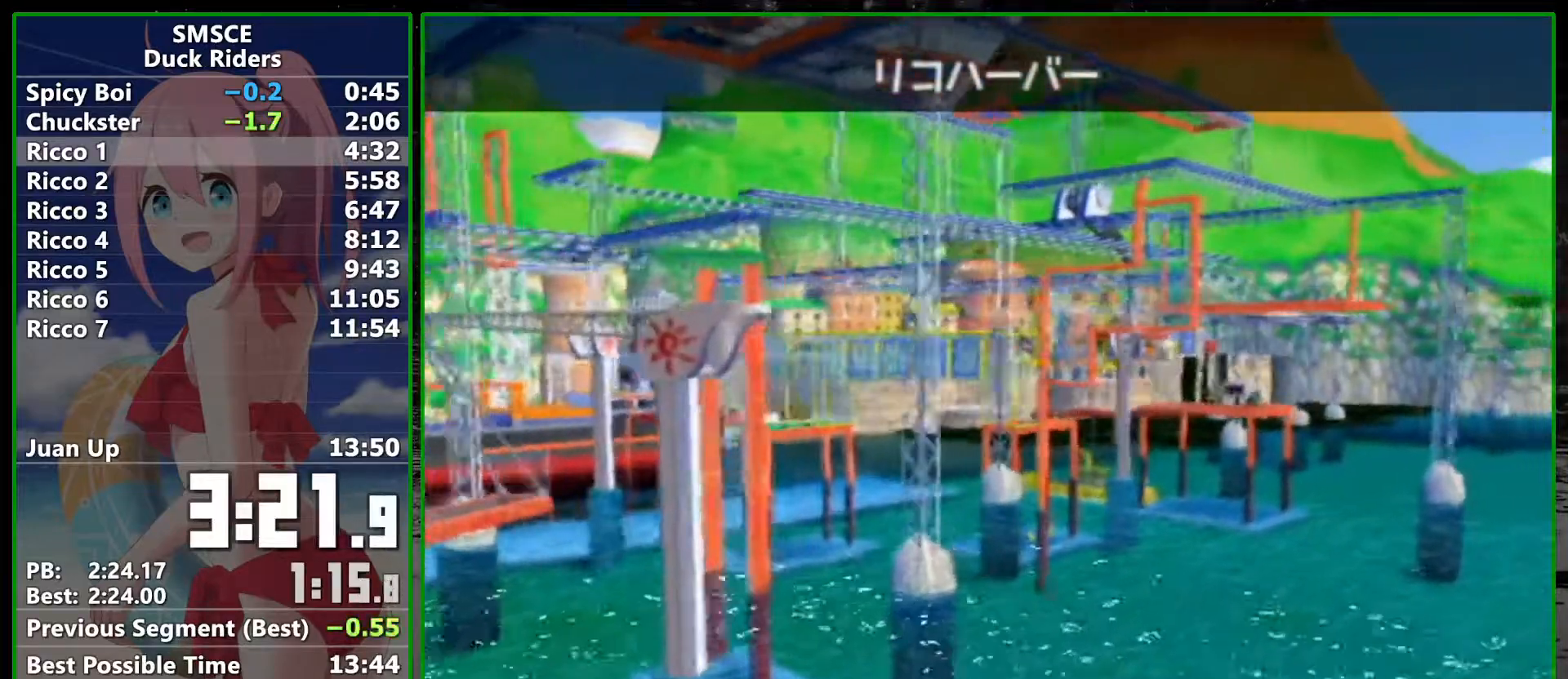
{"buttons": [], "left_stick": "center", "right_stick": "center", "events": [[67, "A", "up"], [67, "B", "down"], [100, "B", "up"], [133, "A", "down"], [200, "A", "up"], [200, "B", "down"], [267, "B", "up"], [283, "A", "down"], [350, "A", "up"]]}
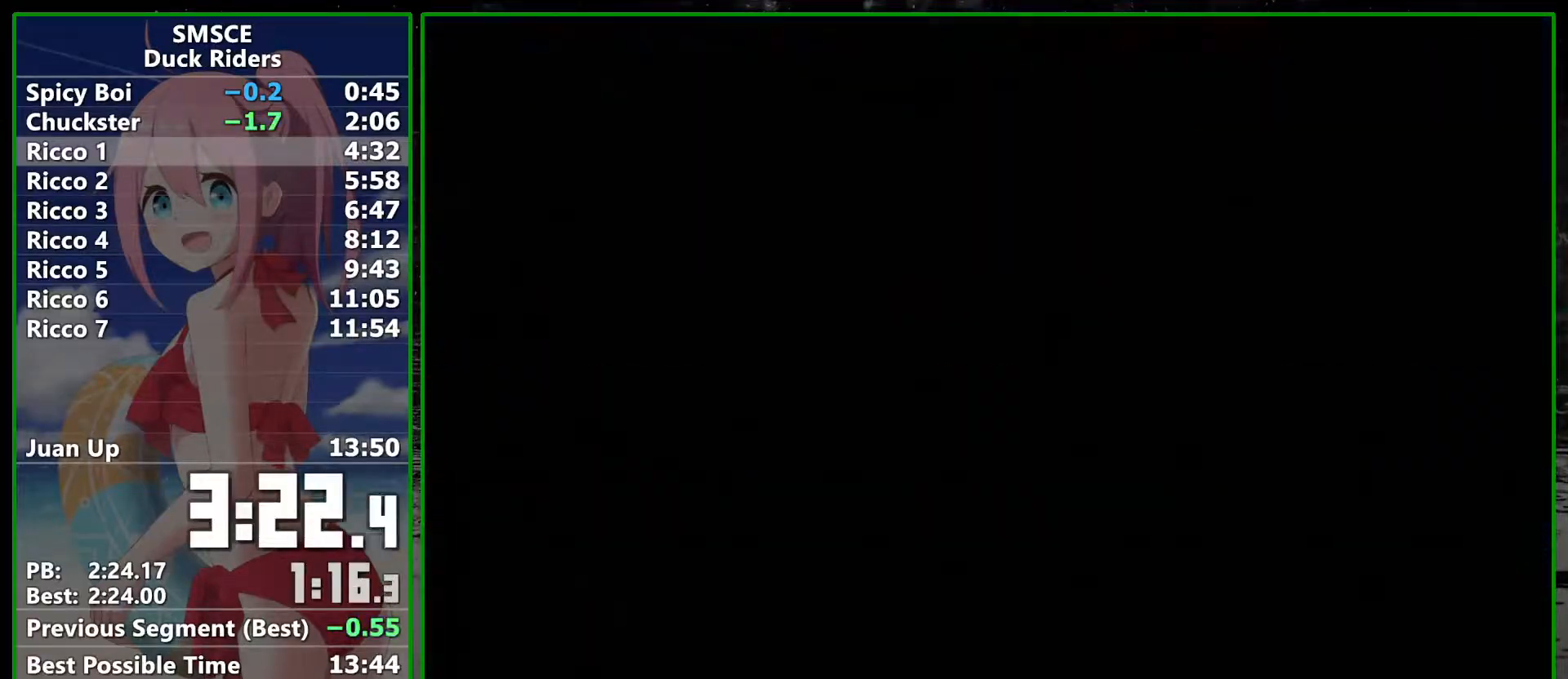
{"buttons": [], "left_stick": "center", "right_stick": "center", "events": [[267, "A", "down"], [300, "A", "up"], [383, "A", "down"], [450, "A", "up"]]}
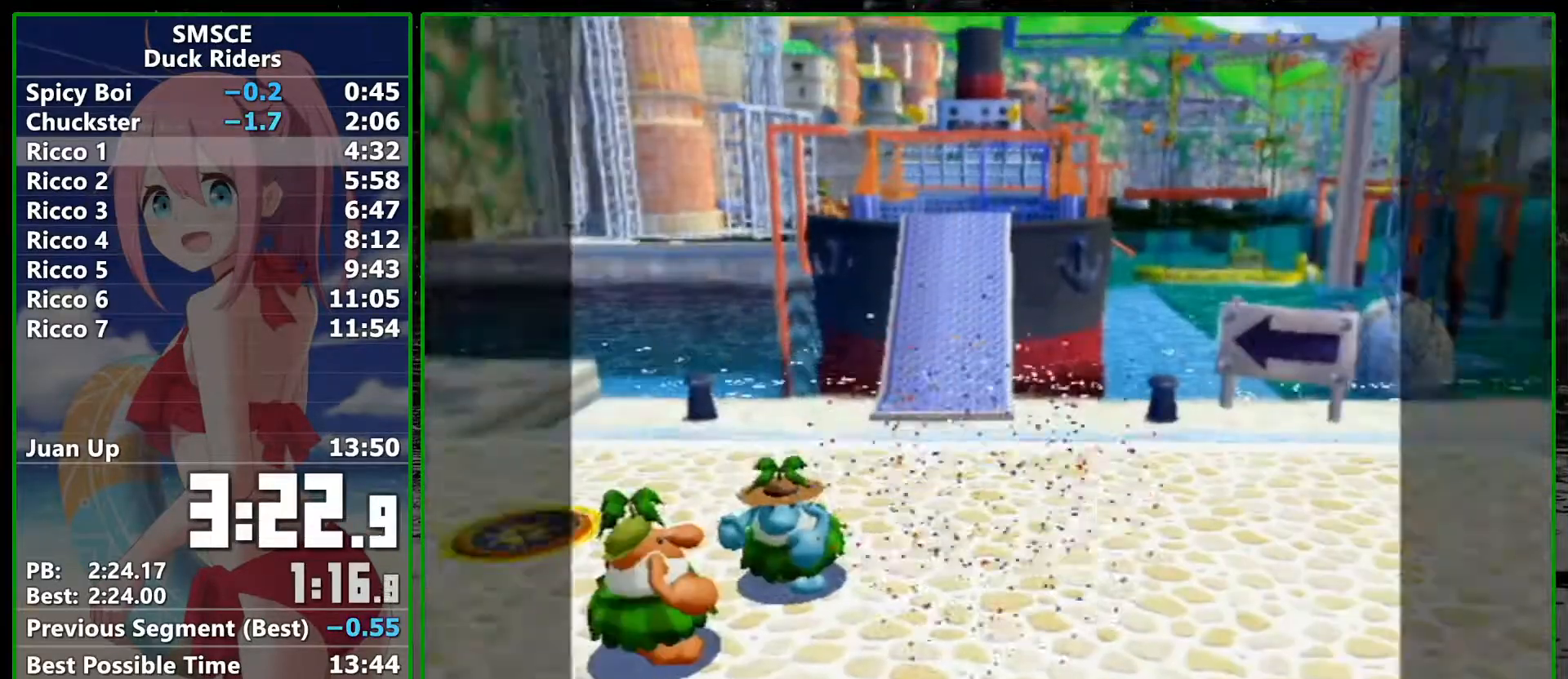
{"buttons": ["A"], "left_stick": "center", "right_stick": "center", "events": [[17, "A", "down"], [100, "A", "up"], [167, "A", "down"], [233, "A", "up"], [317, "A", "down"], [417, "A", "up"], [483, "A", "down"]]}
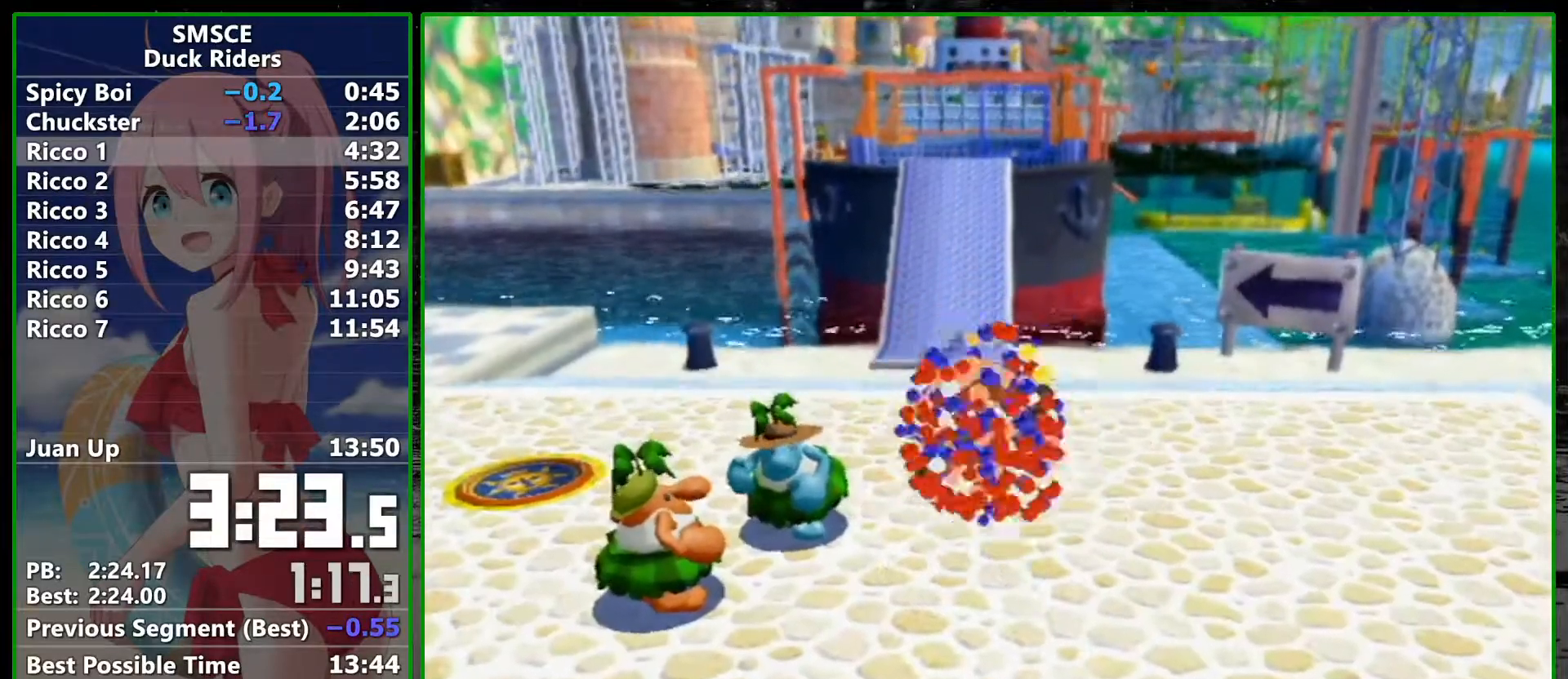
{"buttons": ["R1"], "left_stick": "up", "right_stick": "center", "events": [[67, "A", "up"], [133, "A", "down"], [167, "left_stick", "up"], [233, "A", "up"], [267, "R1", "down"]]}
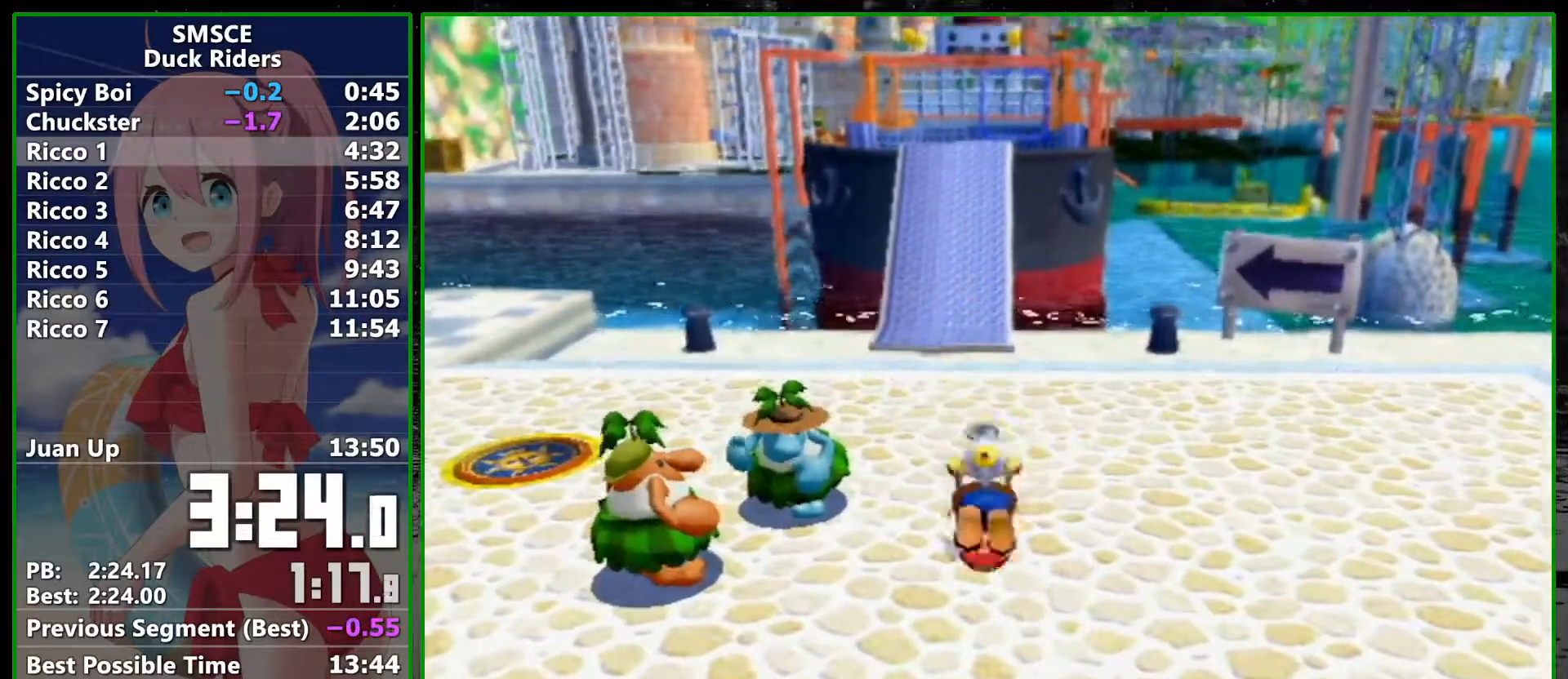
{"buttons": ["R1"], "left_stick": "up", "right_stick": "center", "events": []}
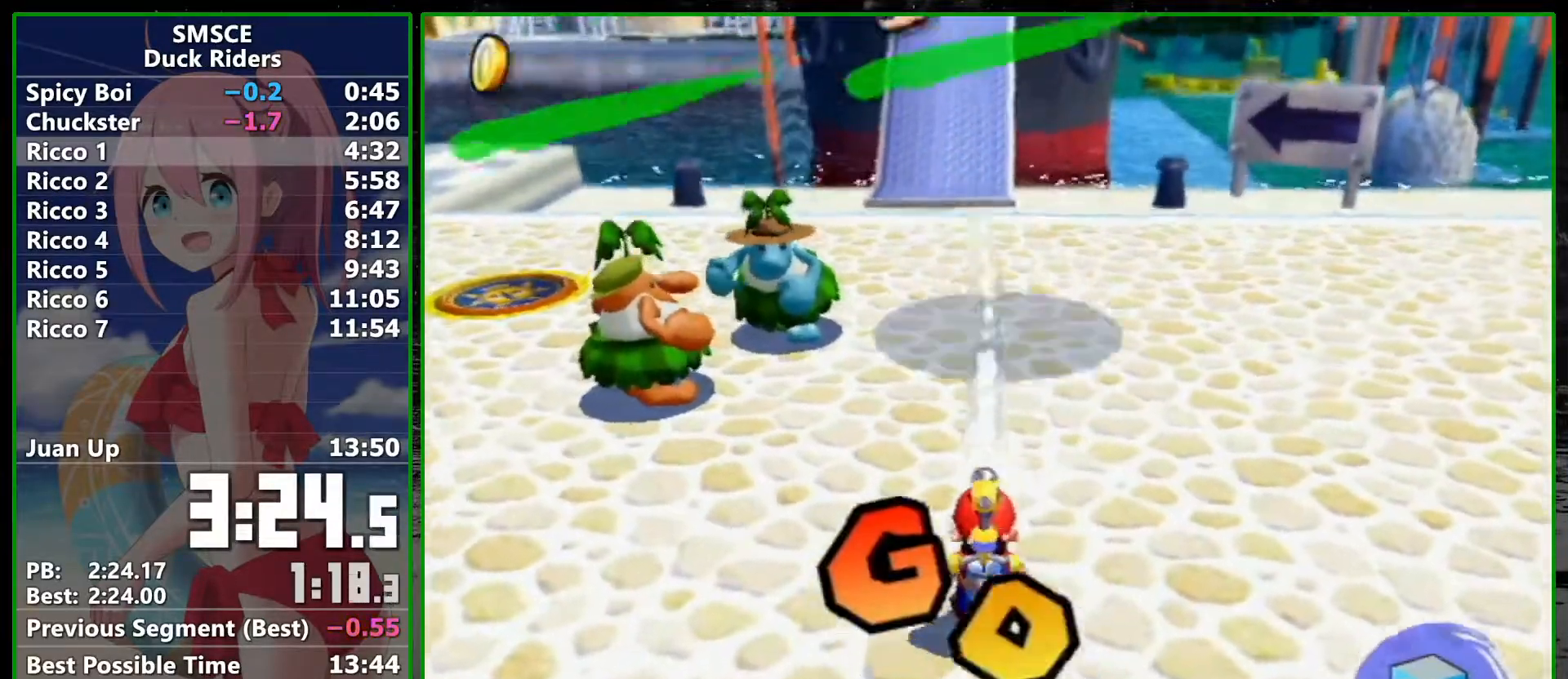
{"buttons": [], "left_stick": "up", "right_stick": "right", "events": [[17, "X", "down"], [150, "R1", "up"], [150, "X", "up"], [233, "B", "down"], [300, "B", "up"], [483, "right_stick", "right"]]}
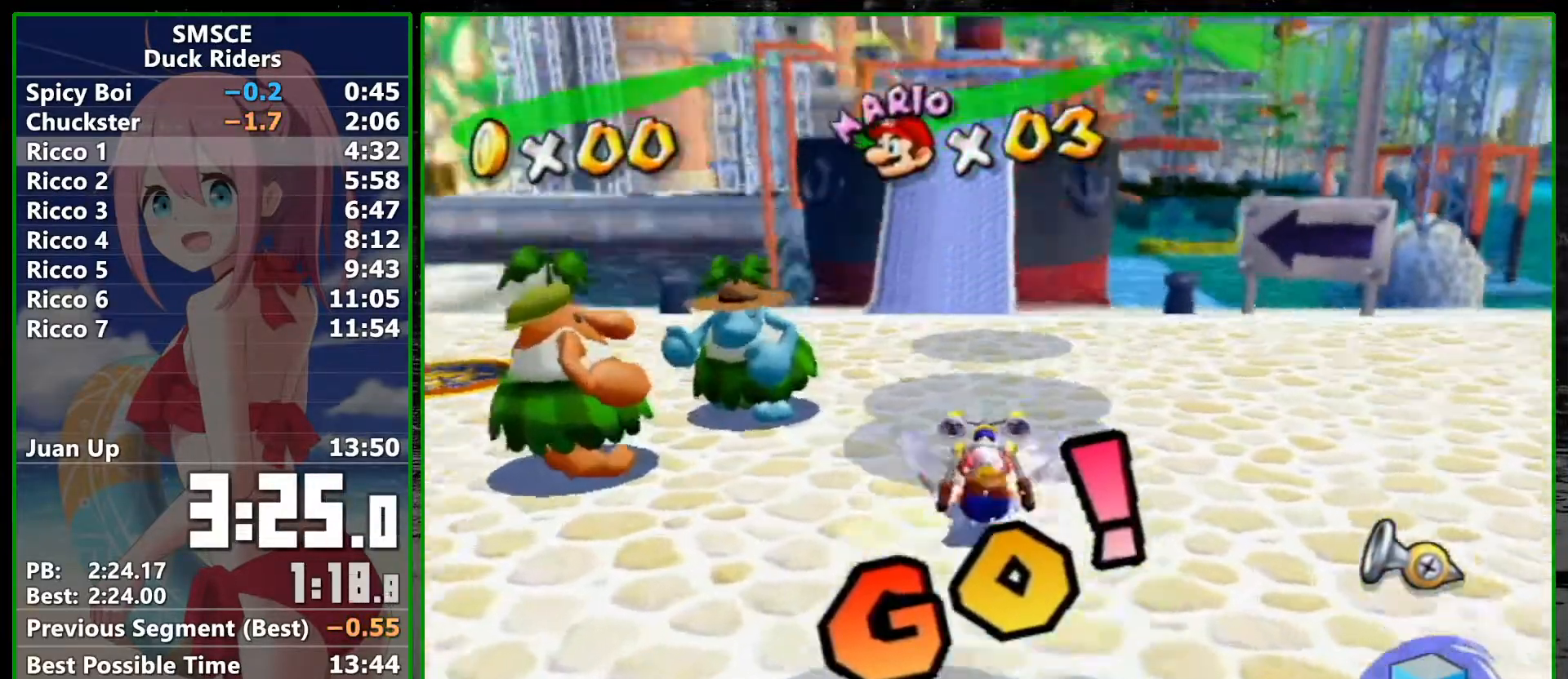
{"buttons": [], "left_stick": "up", "right_stick": "center", "events": [[17, "right_stick", "center"]]}
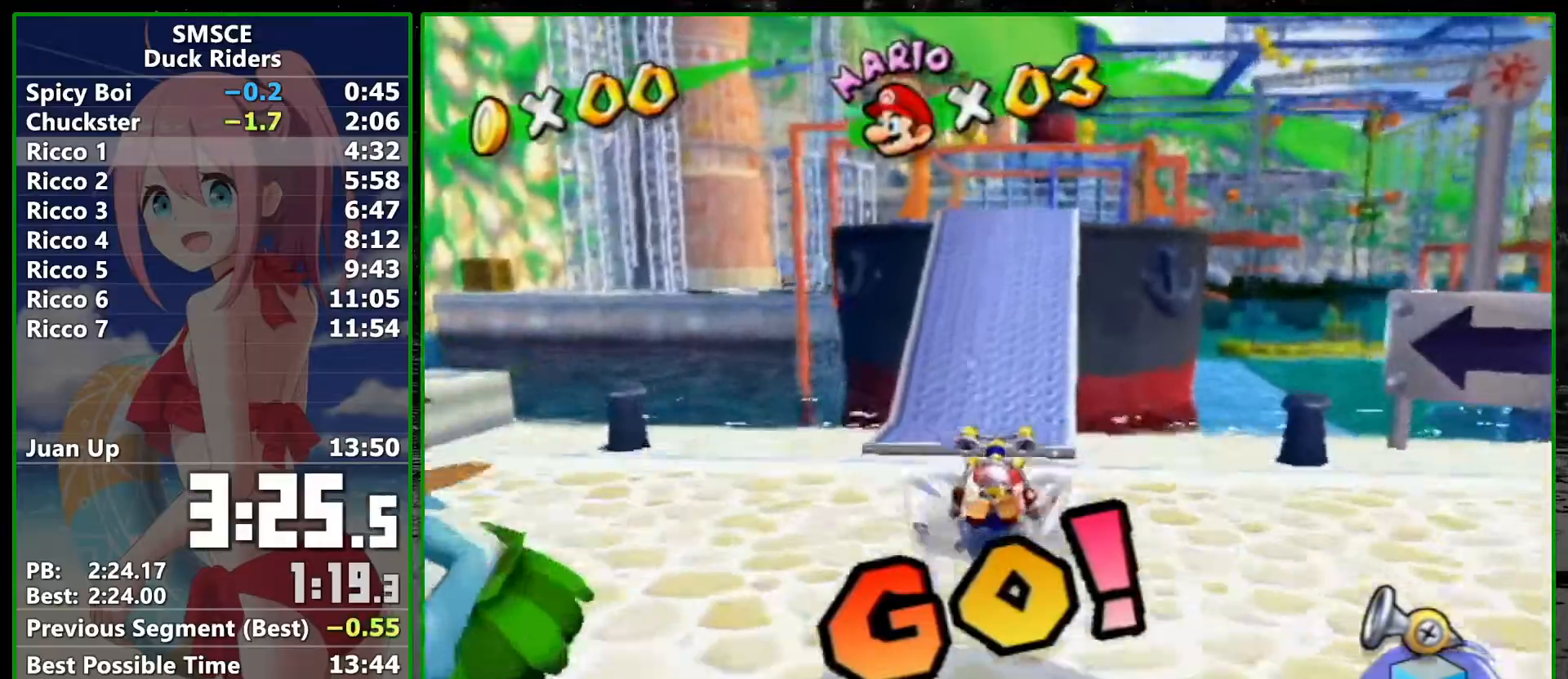
{"buttons": [], "left_stick": "down-left", "right_stick": "center", "events": [[483, "left_stick", "down-left"]]}
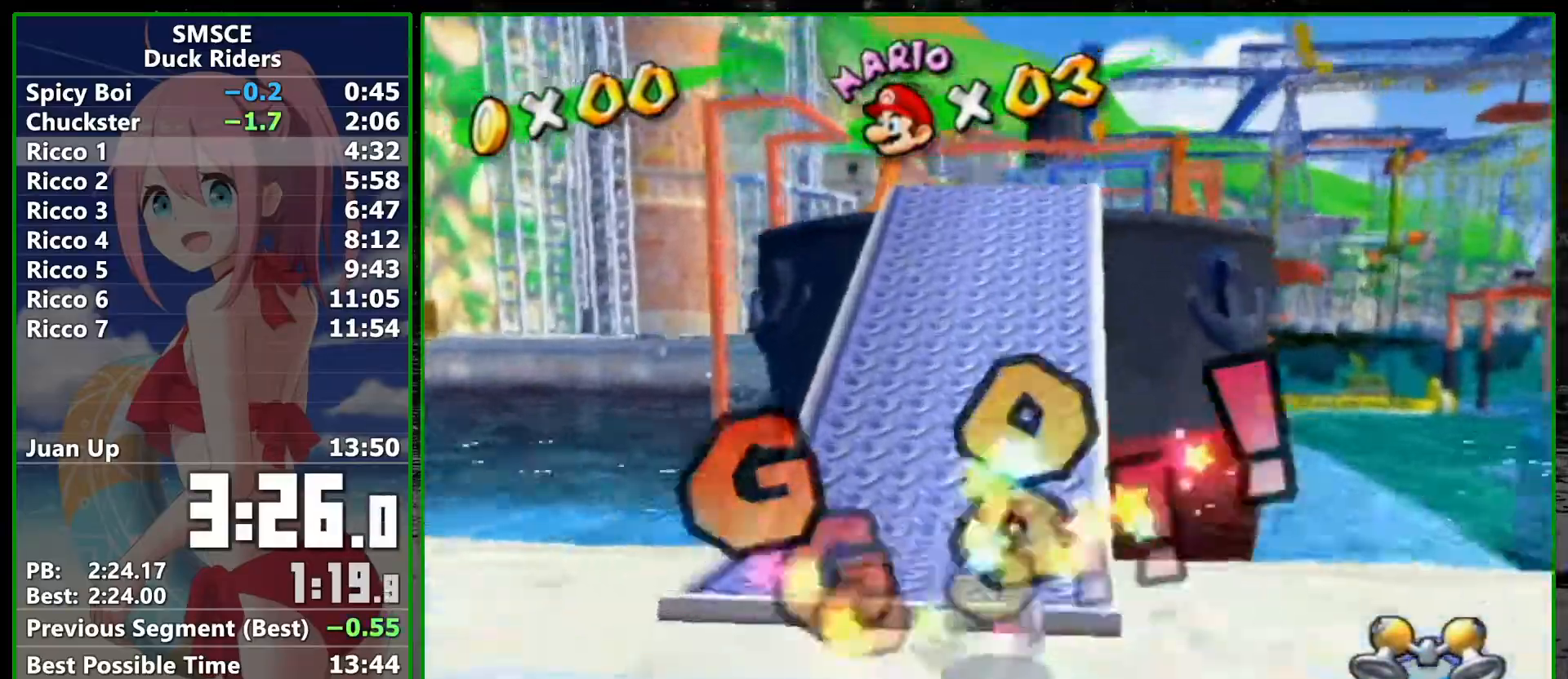
{"buttons": ["A"], "left_stick": "up", "right_stick": "center", "events": [[33, "left_stick", "down-right"], [67, "A", "down"], [100, "left_stick", "up"], [133, "A", "up"], [200, "A", "down"]]}
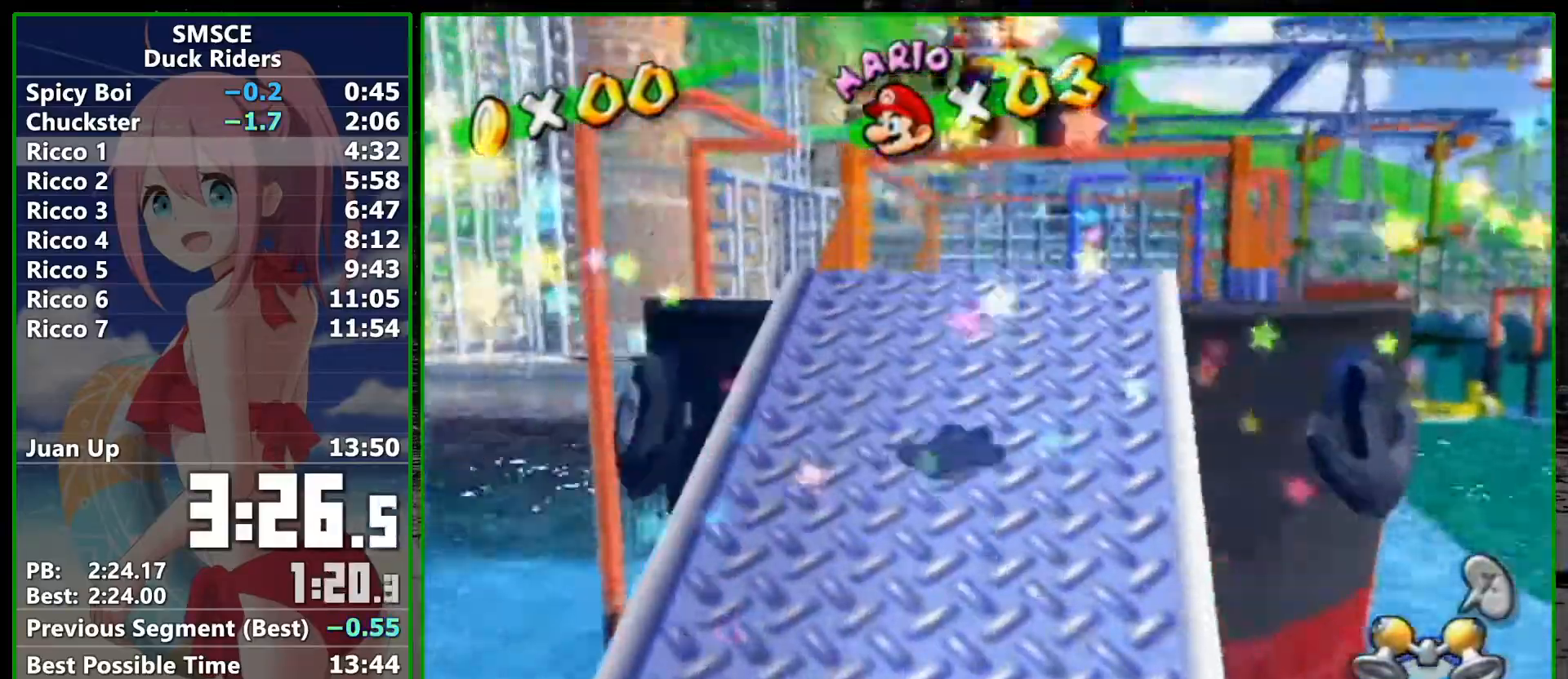
{"buttons": [], "left_stick": "up", "right_stick": "center", "events": [[233, "A", "up"]]}
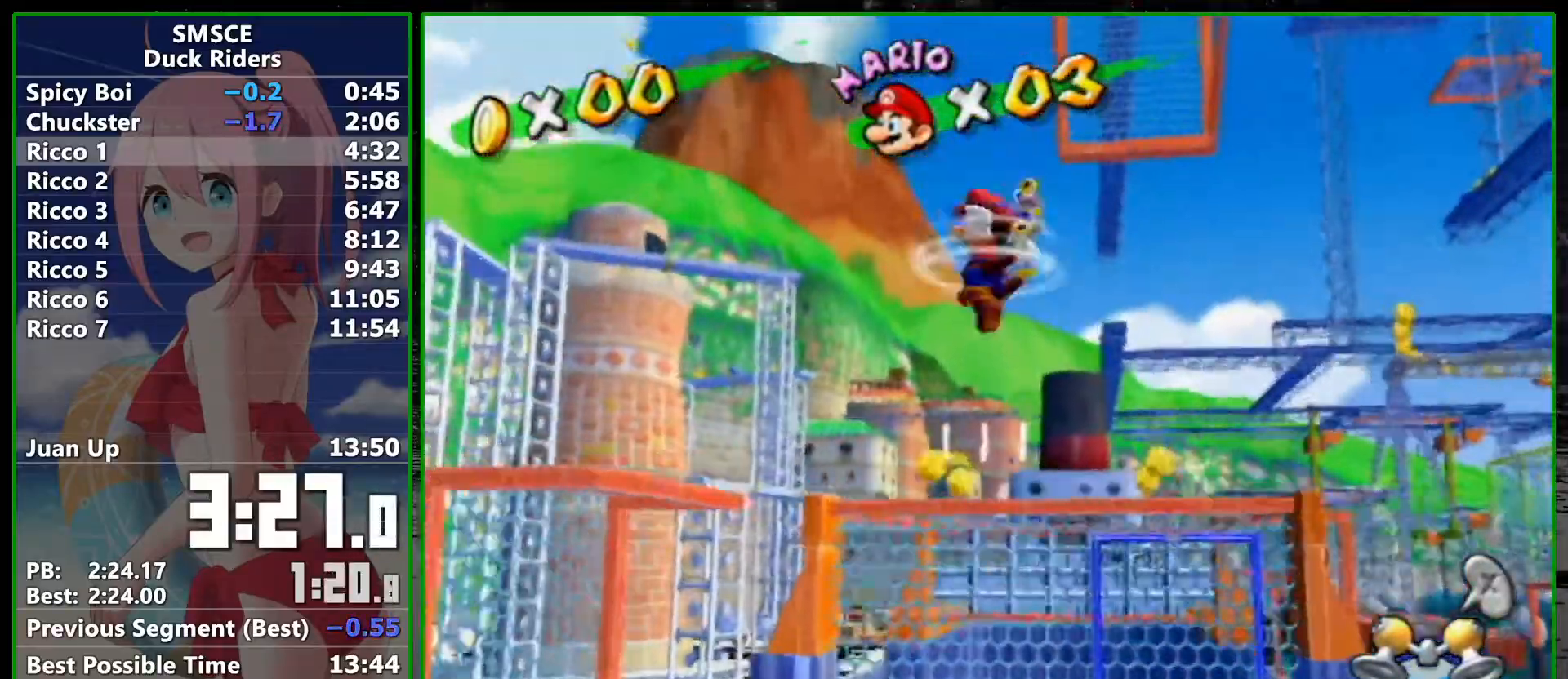
{"buttons": ["R1"], "left_stick": "up", "right_stick": "center", "events": [[383, "R1", "down"]]}
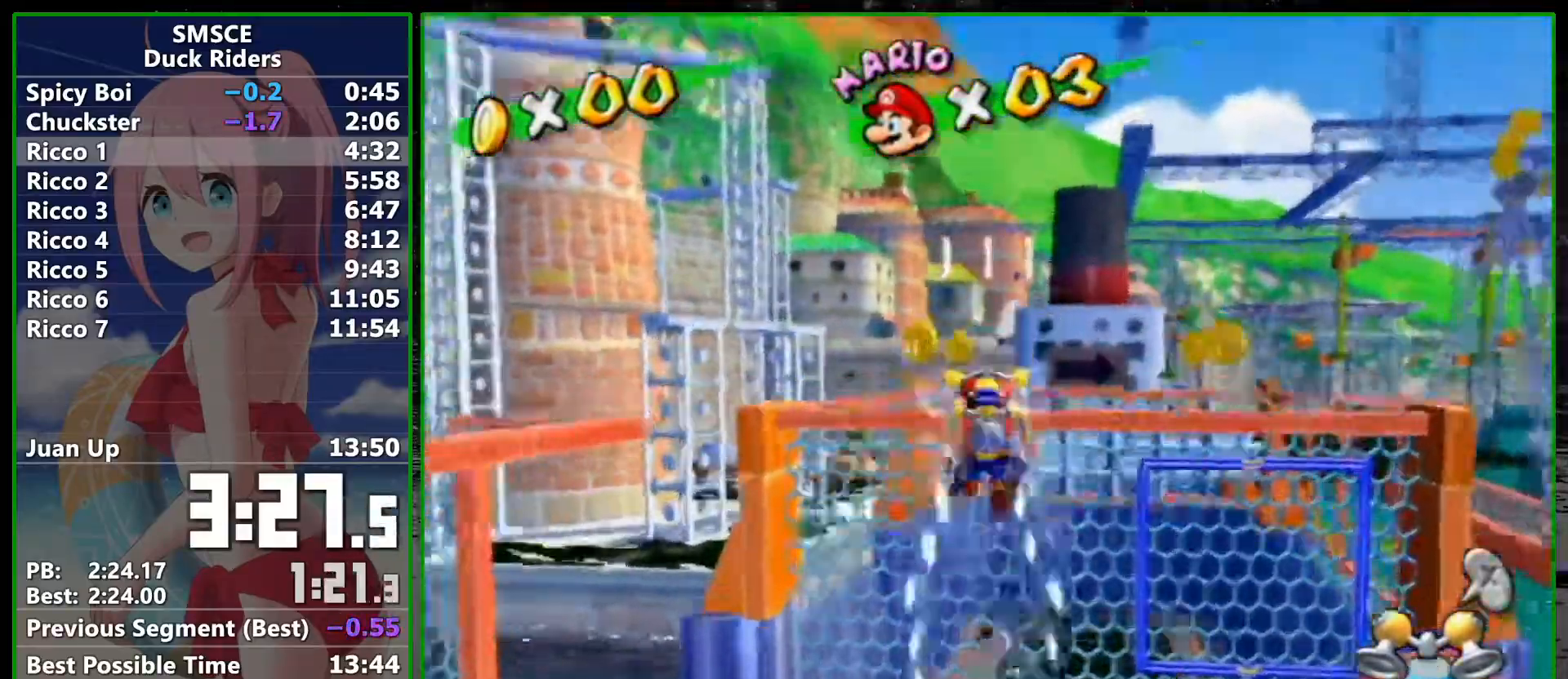
{"buttons": ["R1"], "left_stick": "up", "right_stick": "center", "events": []}
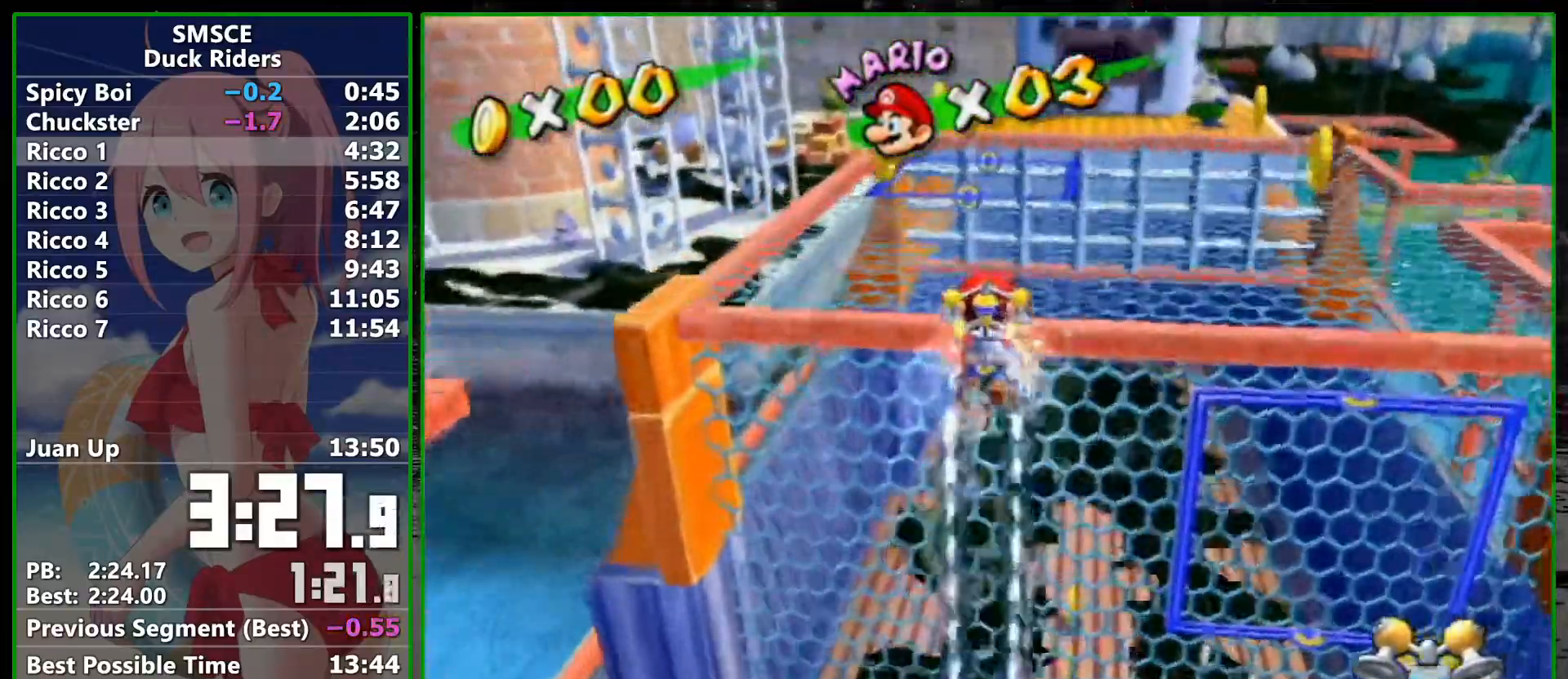
{"buttons": [], "left_stick": "up", "right_stick": "center", "events": [[100, "left_stick", "down"], [267, "left_stick", "up"], [283, "R1", "up"], [350, "B", "down"], [450, "B", "up"]]}
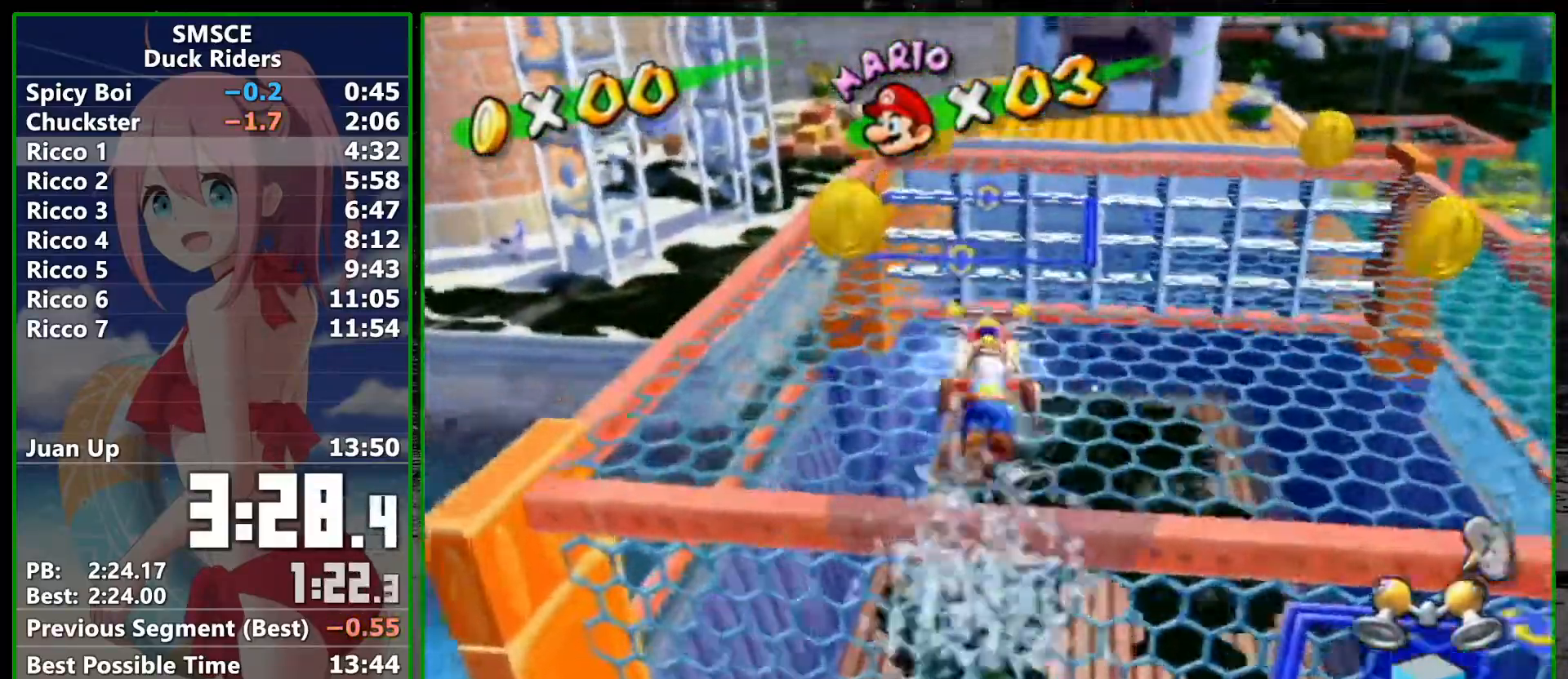
{"buttons": ["R1"], "left_stick": "up", "right_stick": "center", "events": [[50, "X", "down"], [167, "X", "up"], [233, "R1", "down"]]}
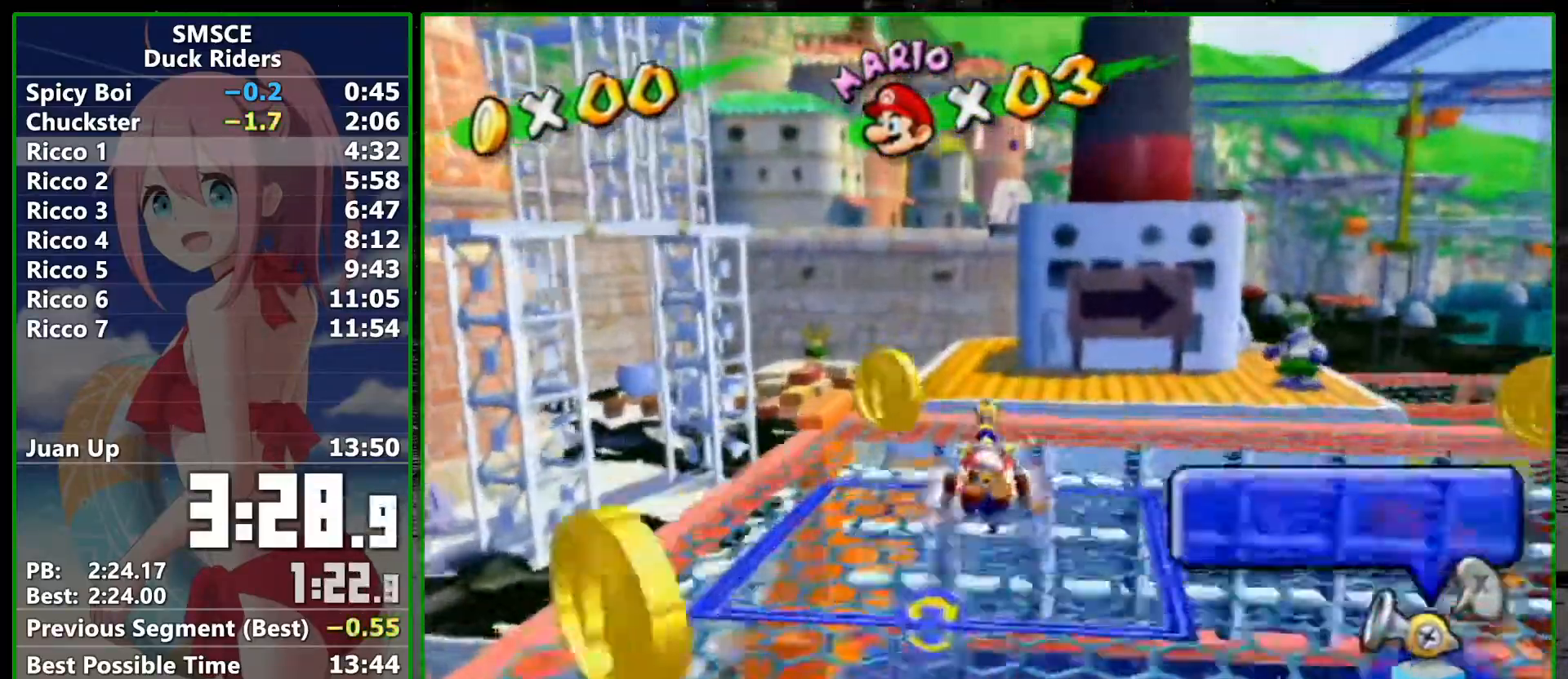
{"buttons": ["X", "R1"], "left_stick": "up", "right_stick": "center", "events": [[417, "X", "down"]]}
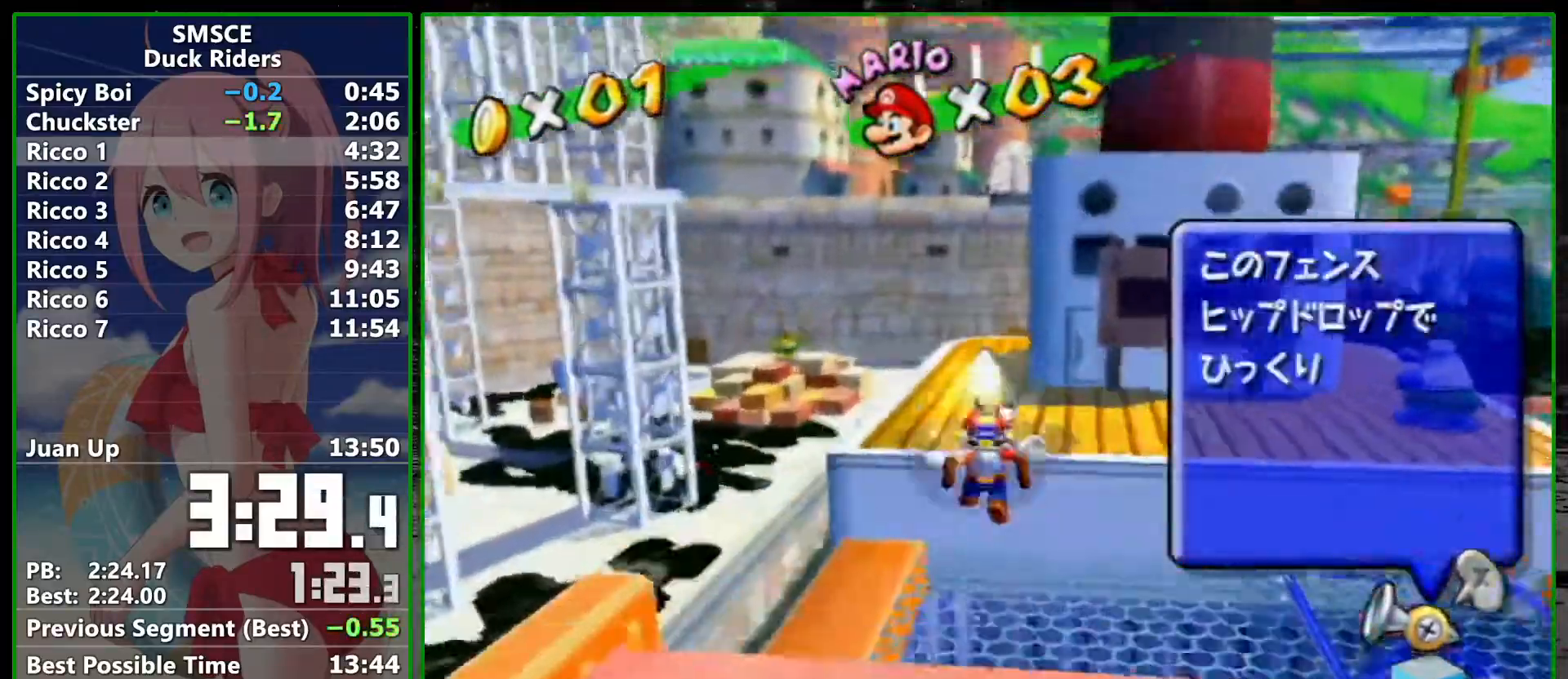
{"buttons": [], "left_stick": "up", "right_stick": "center", "events": [[100, "X", "up"], [200, "R1", "up"], [233, "B", "down"], [300, "B", "up"]]}
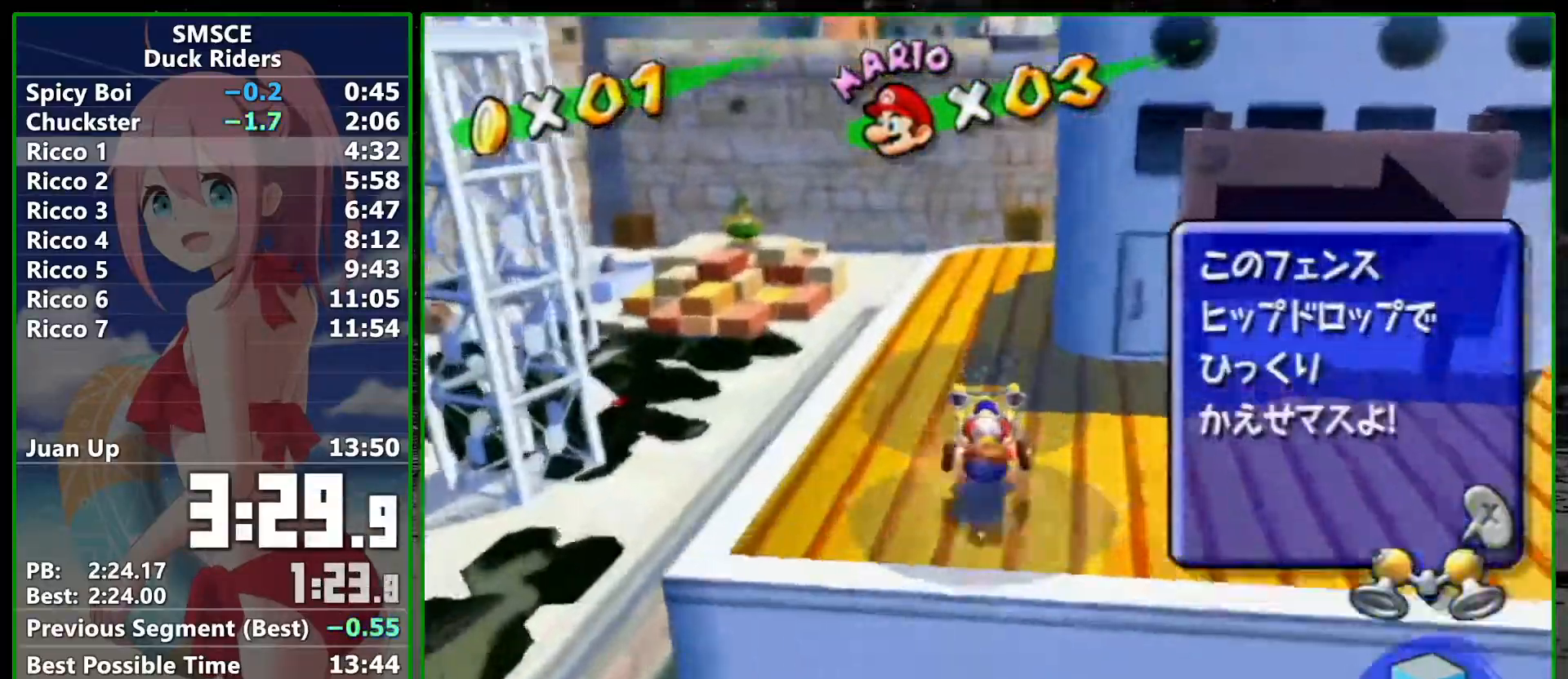
{"buttons": [], "left_stick": "up", "right_stick": "center", "events": []}
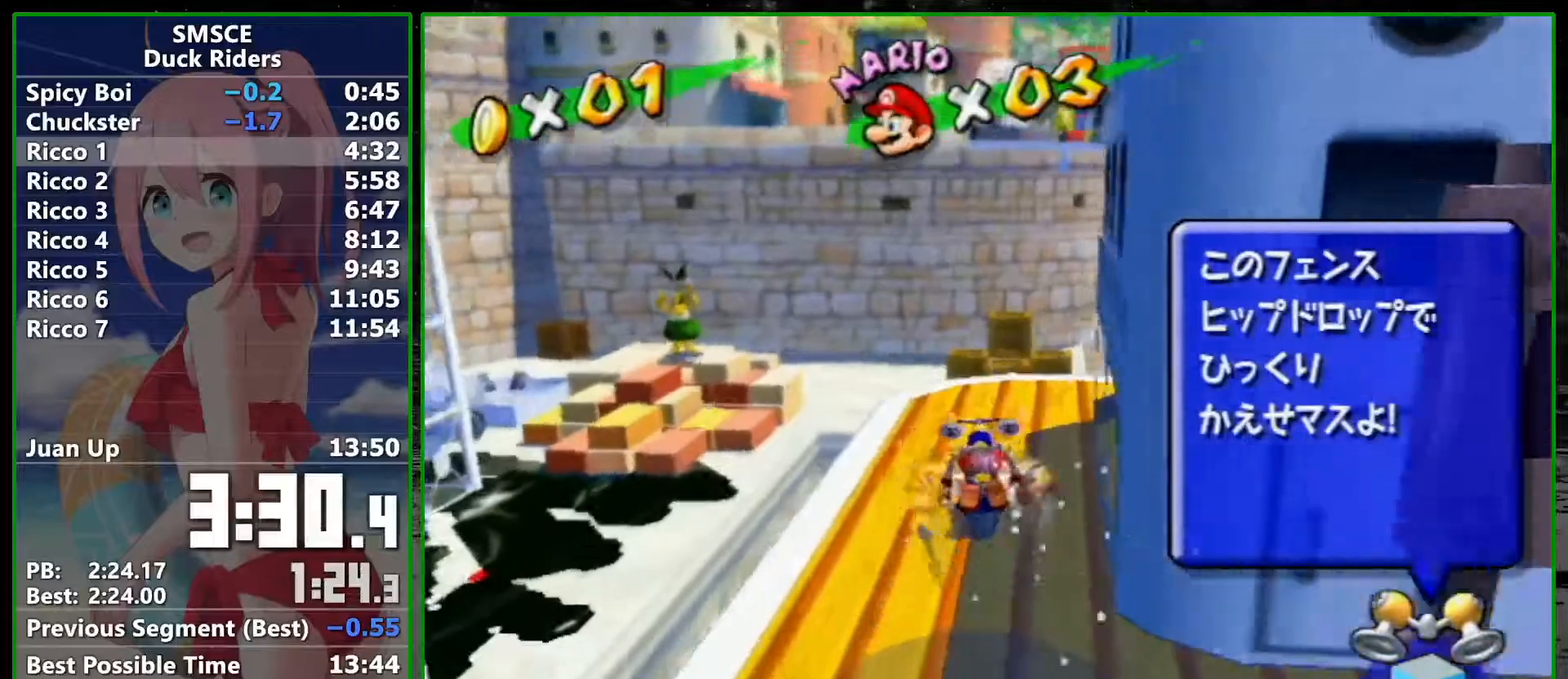
{"buttons": [], "left_stick": "up", "right_stick": "center", "events": []}
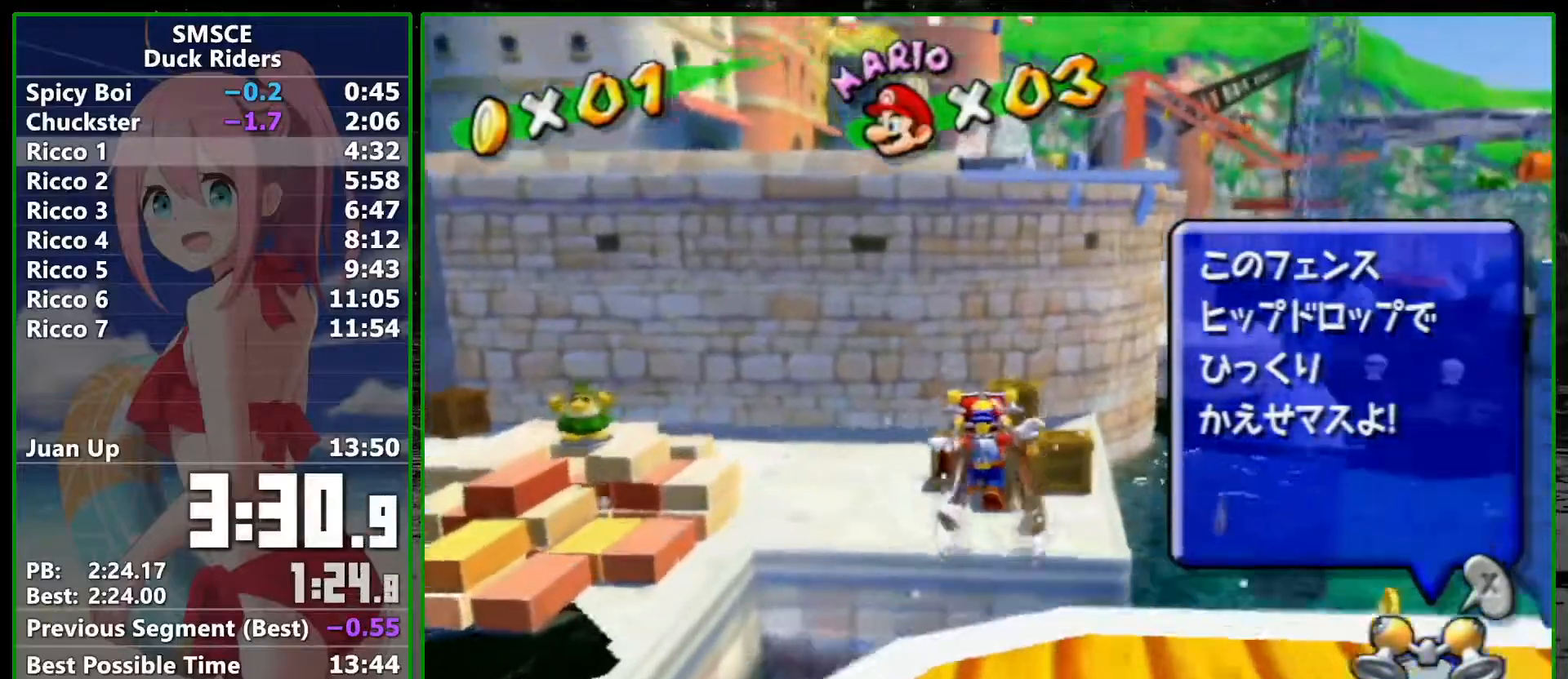
{"buttons": ["R1"], "left_stick": "up", "right_stick": "center", "events": [[200, "R1", "down"], [317, "left_stick", "up-right"], [417, "left_stick", "up"]]}
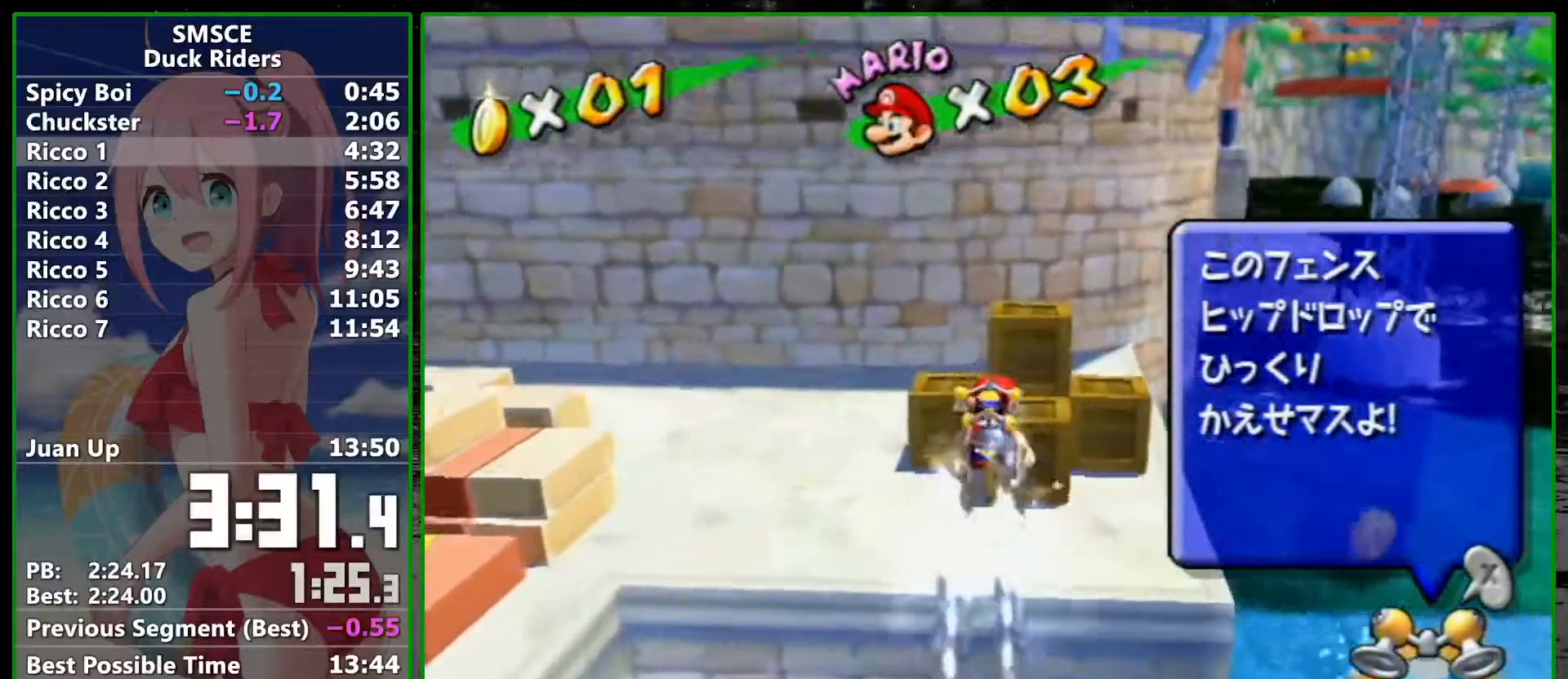
{"buttons": ["R1"], "left_stick": "up", "right_stick": "center", "events": []}
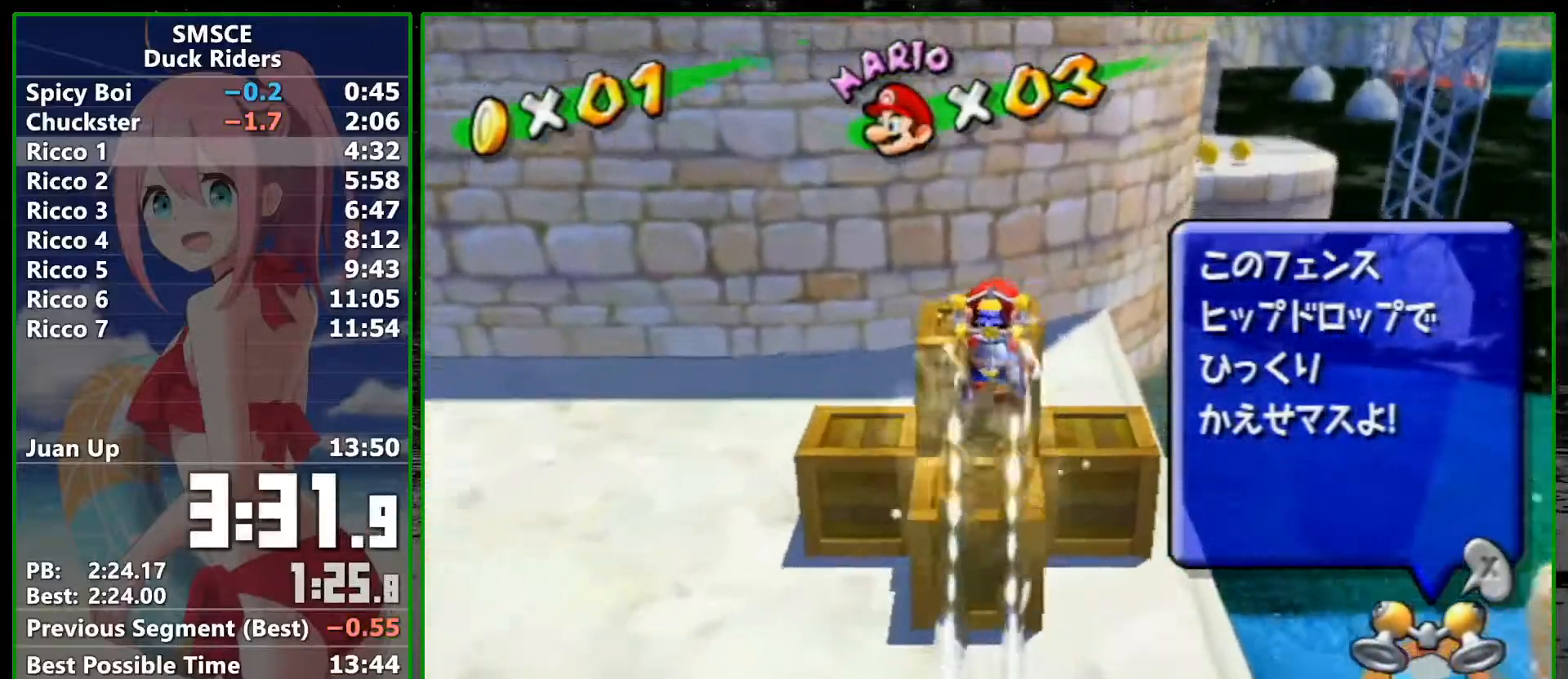
{"buttons": ["A"], "left_stick": "up", "right_stick": "center", "events": [[133, "R1", "up"], [283, "left_stick", "down-right"], [383, "left_stick", "up"], [417, "A", "down"]]}
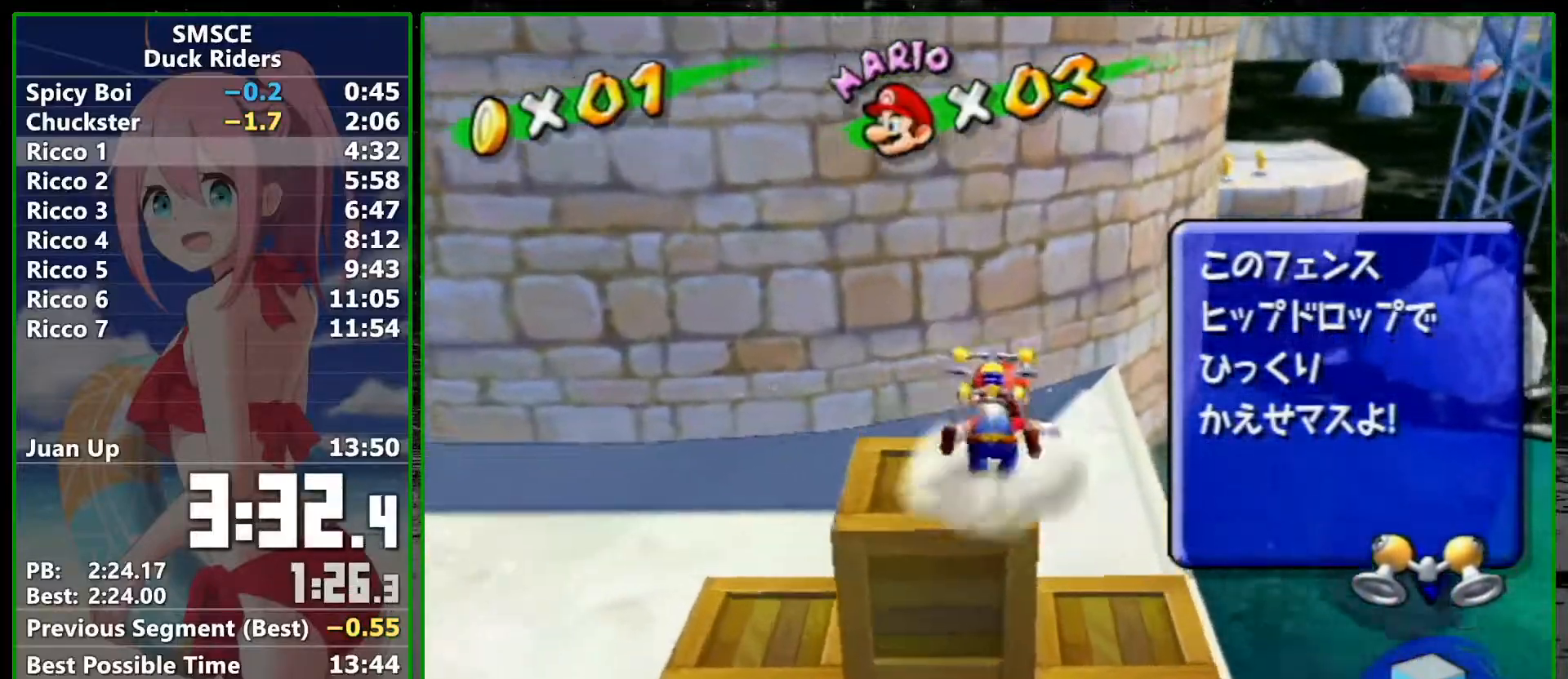
{"buttons": ["A"], "left_stick": "up", "right_stick": "center", "events": [[333, "left_stick", "up-right"], [483, "left_stick", "up"]]}